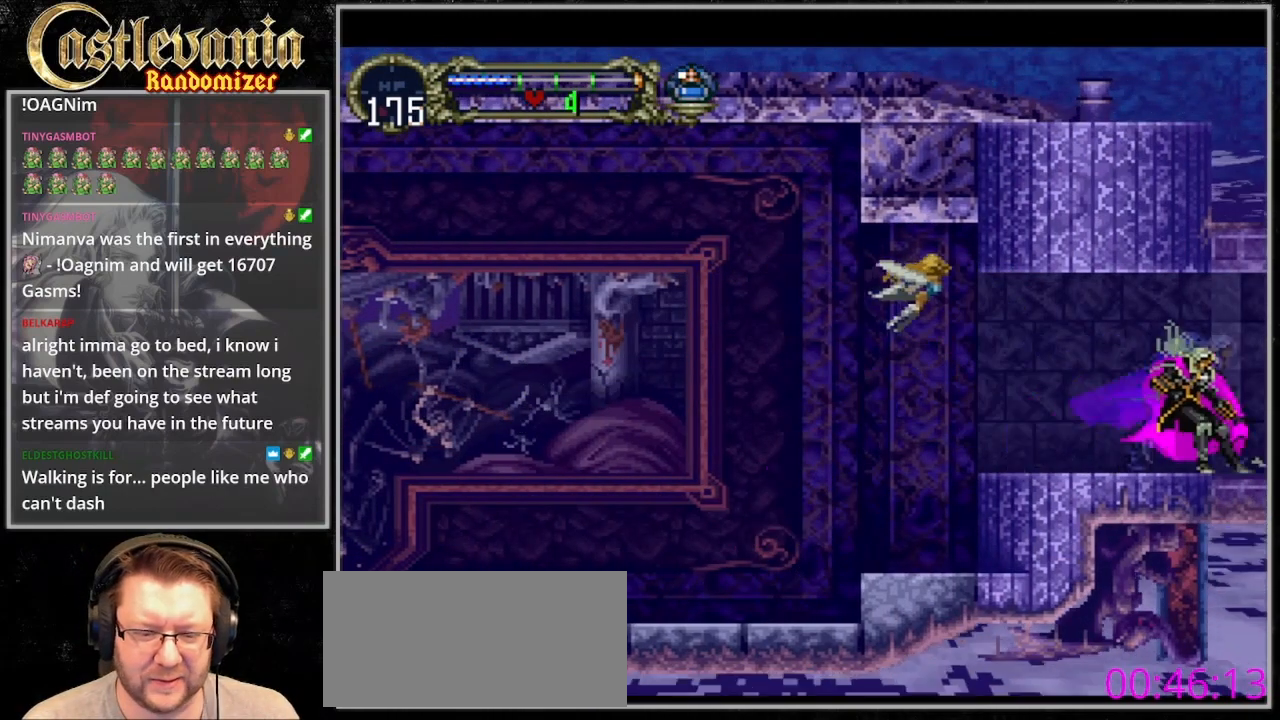
Gameplay with a controller (PlayStation layout); each line is a JSON object with the inputs held at the frame after it. "events" lists button and stick changes between this image and that frame as [ms after this image, input, new state], when the widget could be followed in between. Not read: L3 R3.
{"buttons": [], "events": [[200, "DPAD_RIGHT", "down"], [333, "DPAD_RIGHT", "up"]]}
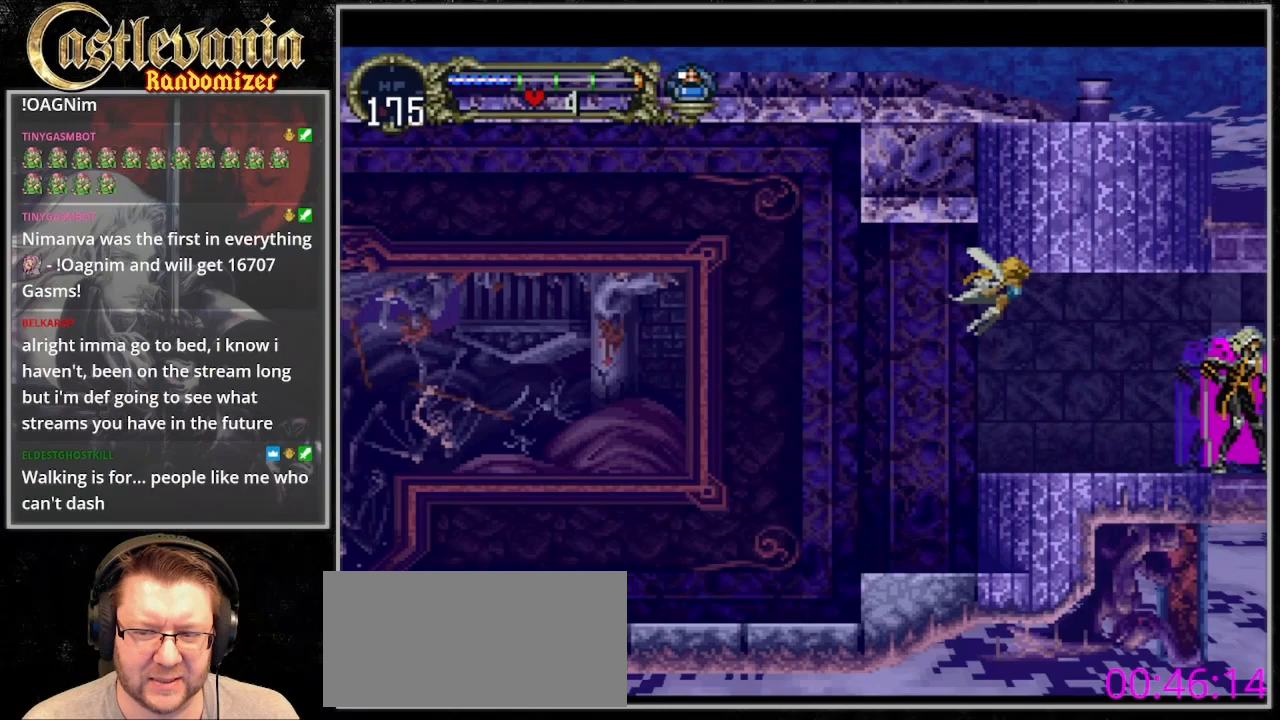
{"buttons": [], "events": [[100, "DPAD_RIGHT", "down"], [233, "DPAD_RIGHT", "up"]]}
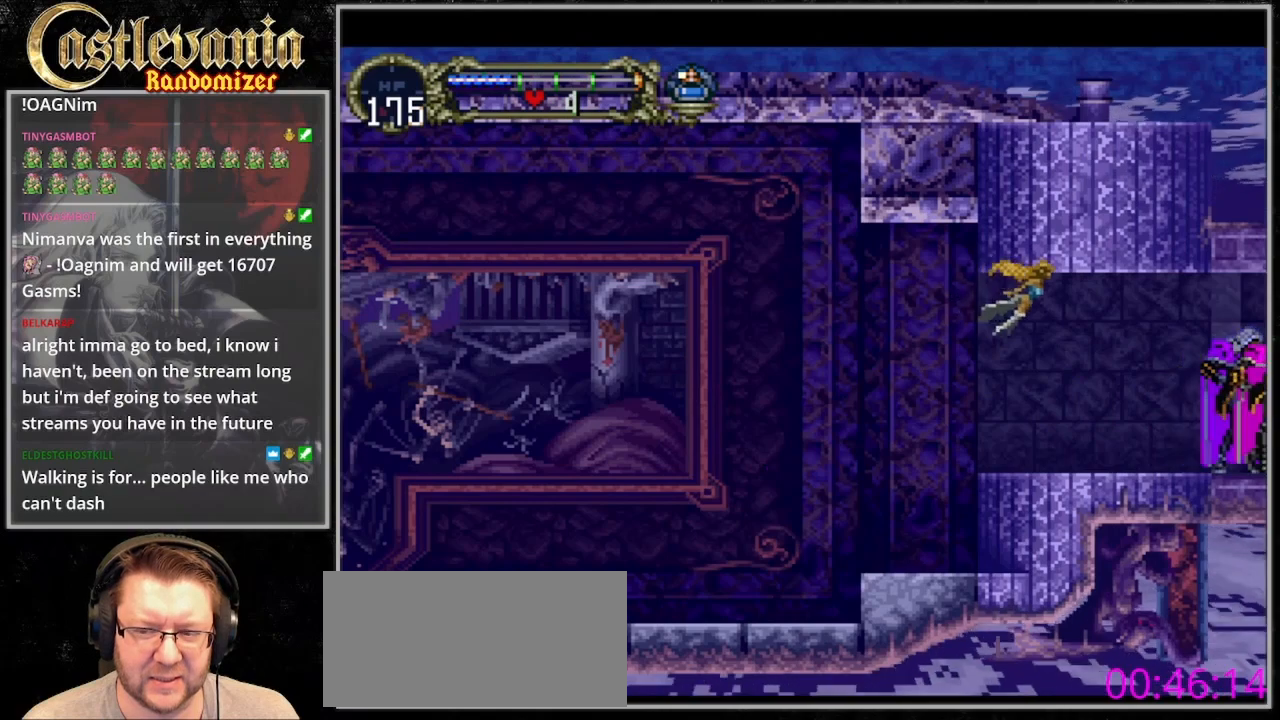
{"buttons": [], "events": []}
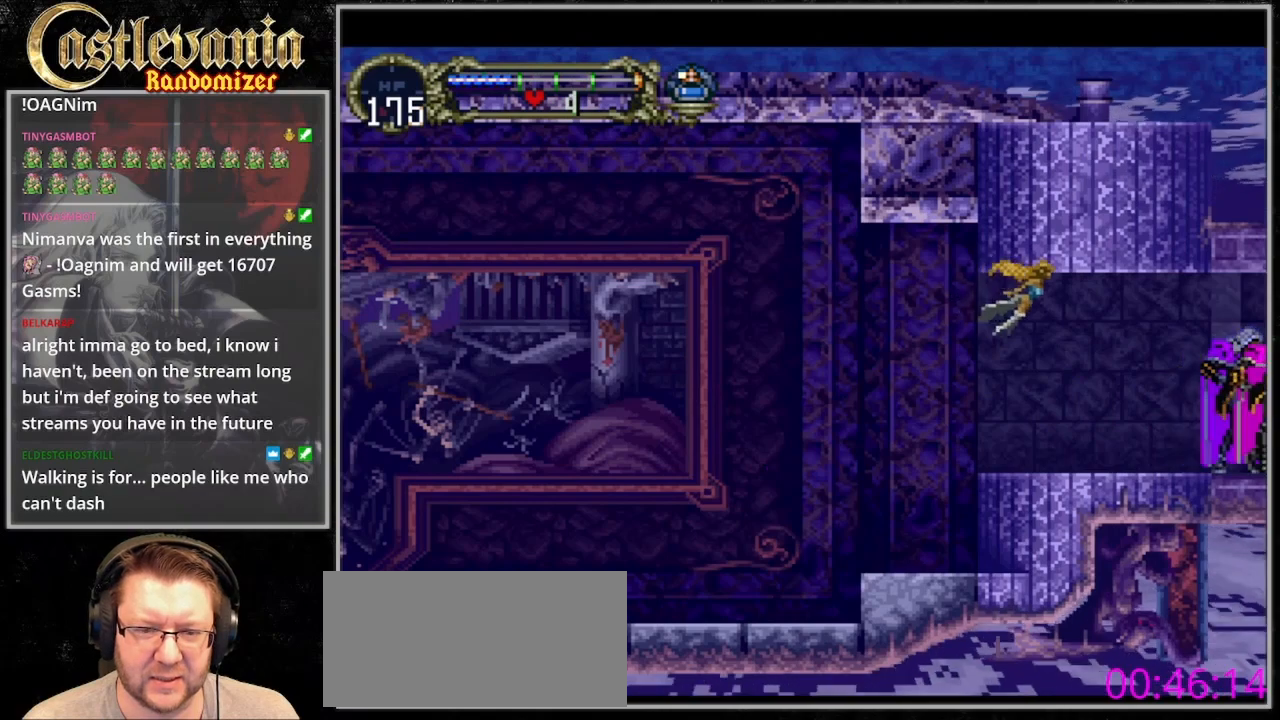
{"buttons": [], "events": []}
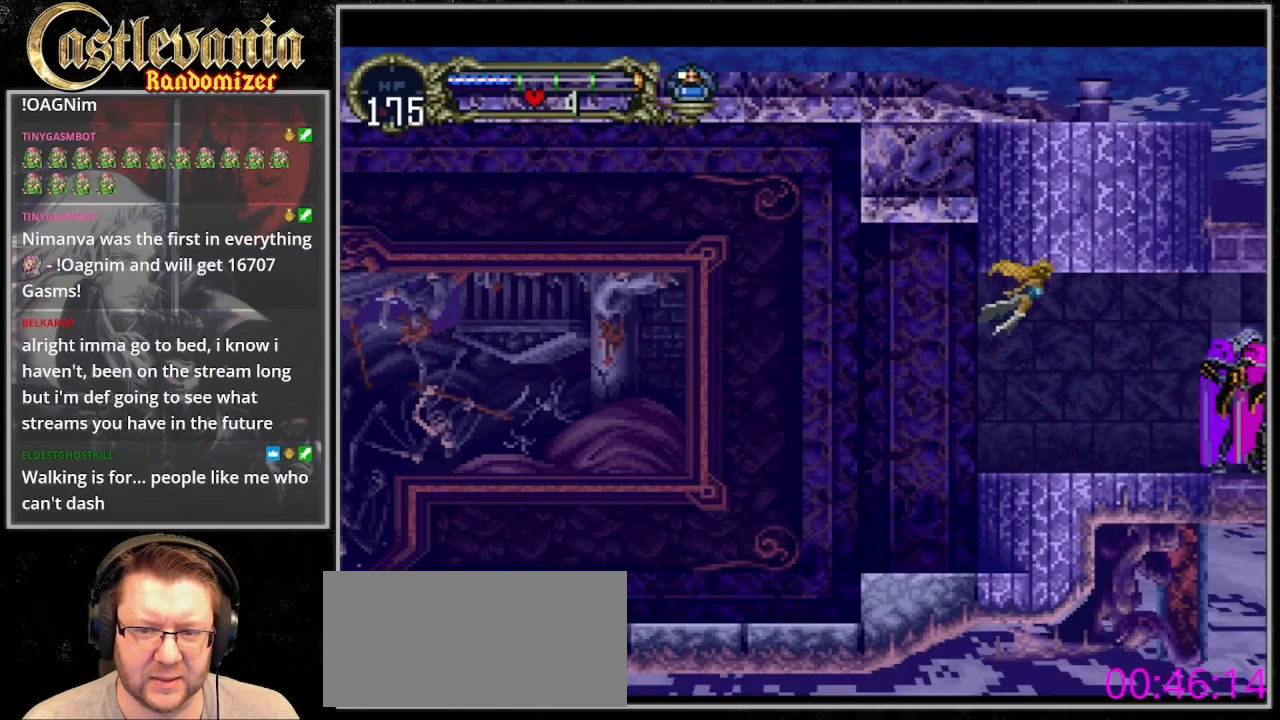
{"buttons": [], "events": []}
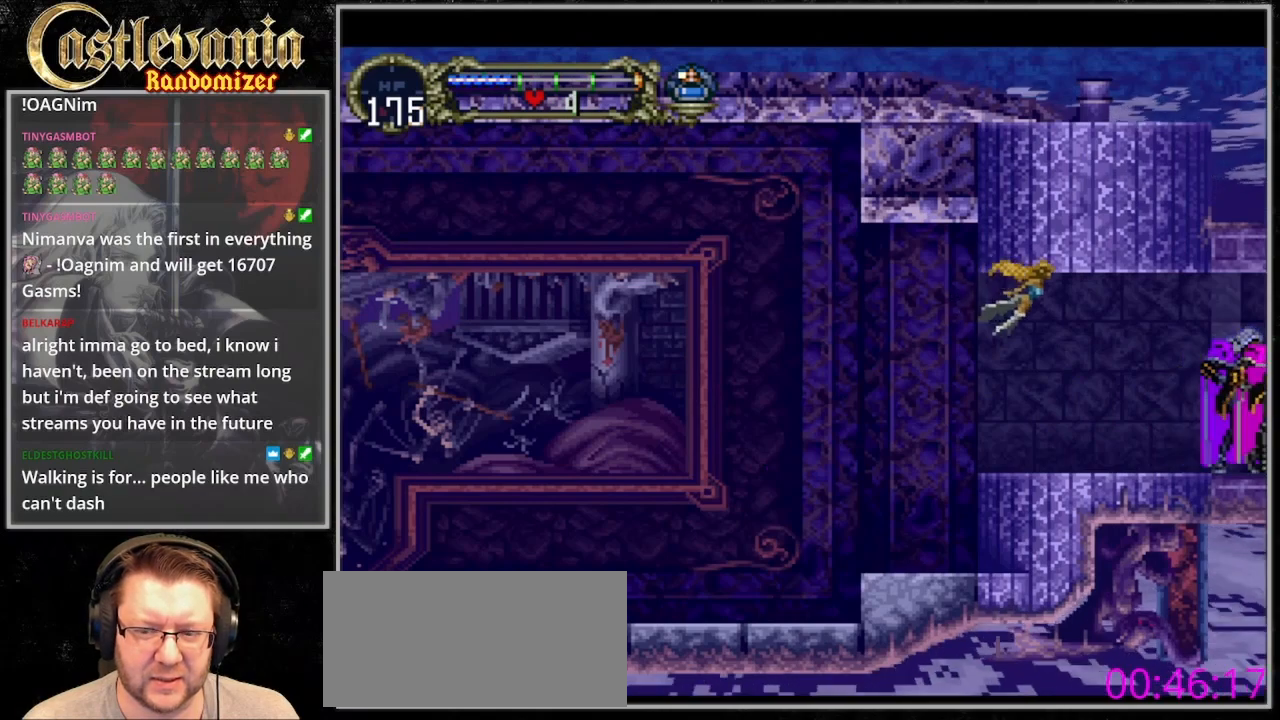
{"buttons": [], "events": []}